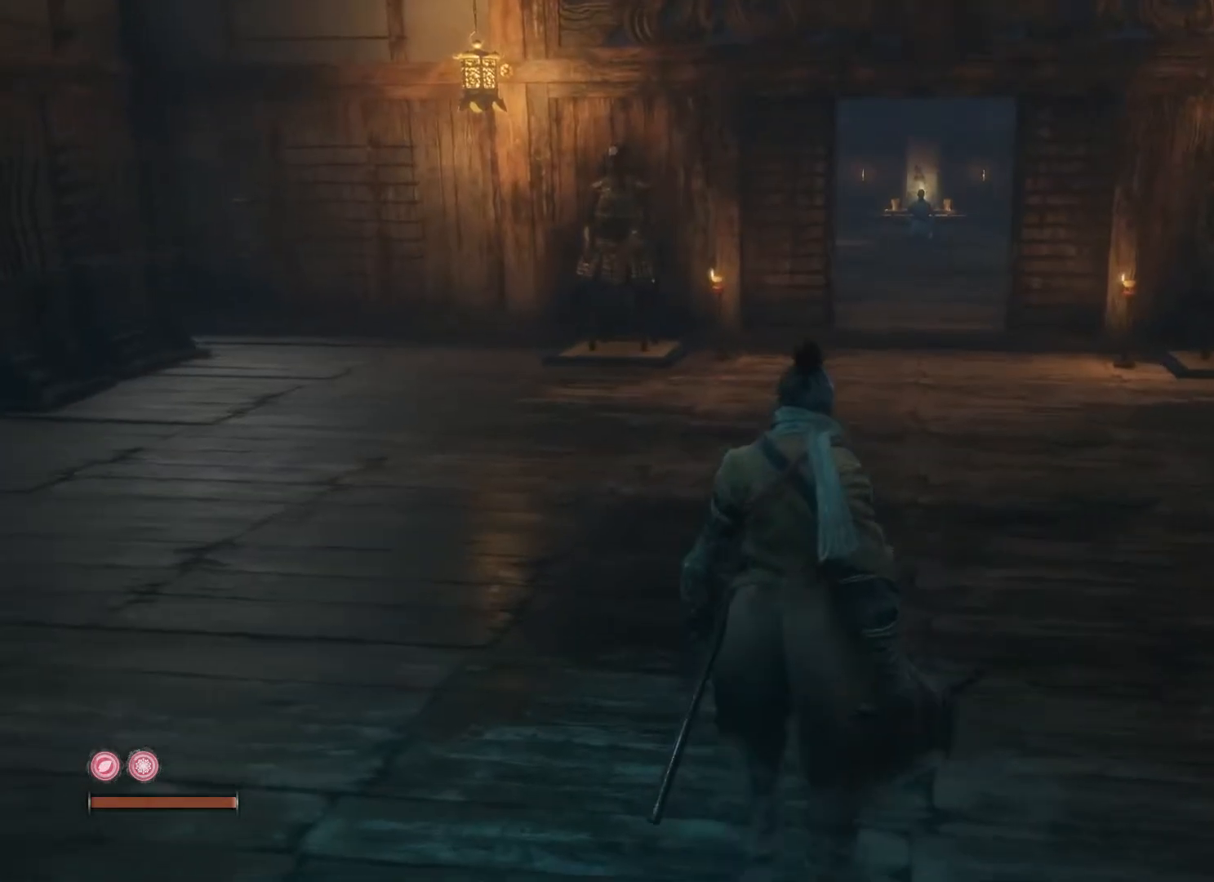
Gameplay with a controller (Xbox layout); each line is a JSON object with the inputs held at the frame after it. "events" lists button and stick changes between this image and that frame as [ms after this image, input, new state], when the widget could be followed in between.
{"buttons": [], "left_stick": "up", "right_stick": "center", "events": [[417, "right_stick", "up-right"], [483, "right_stick", "center"]]}
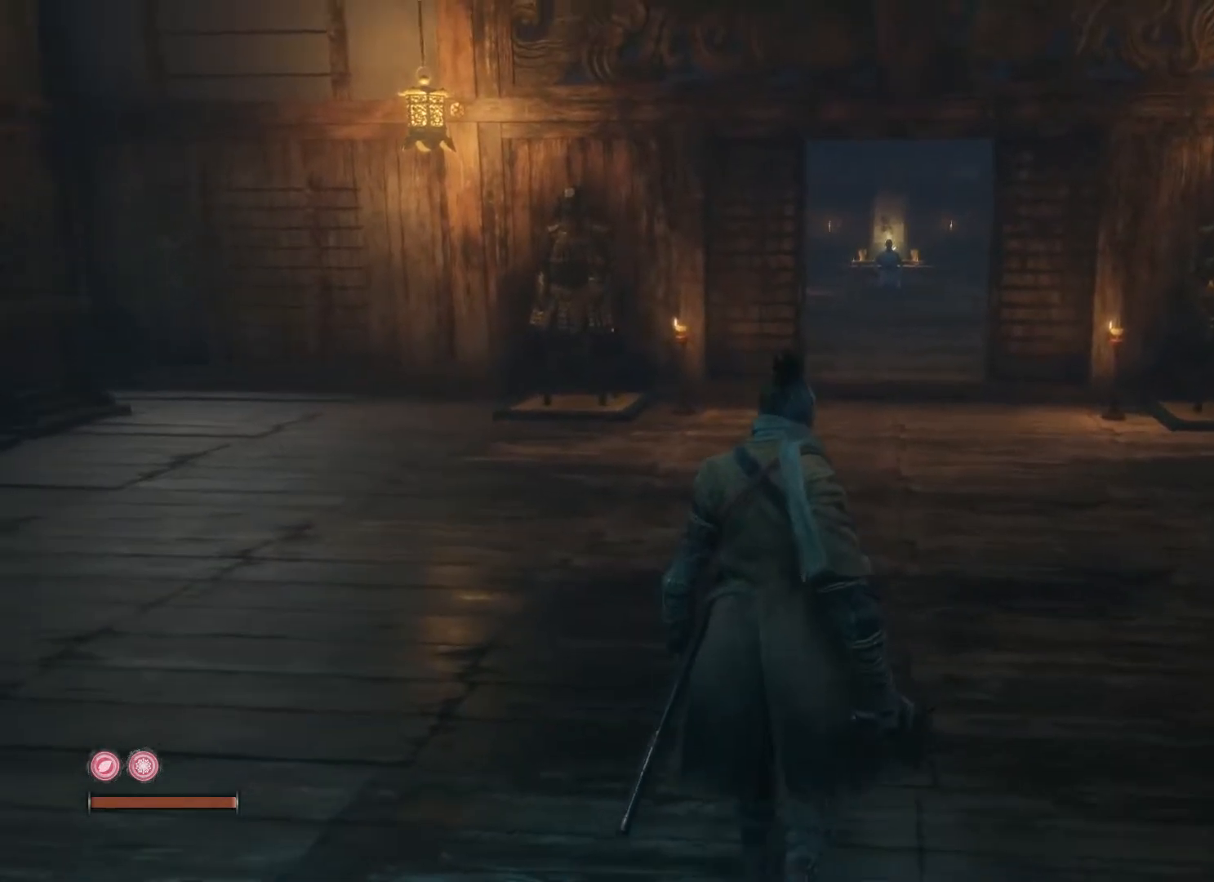
{"buttons": [], "left_stick": "up", "right_stick": "center", "events": []}
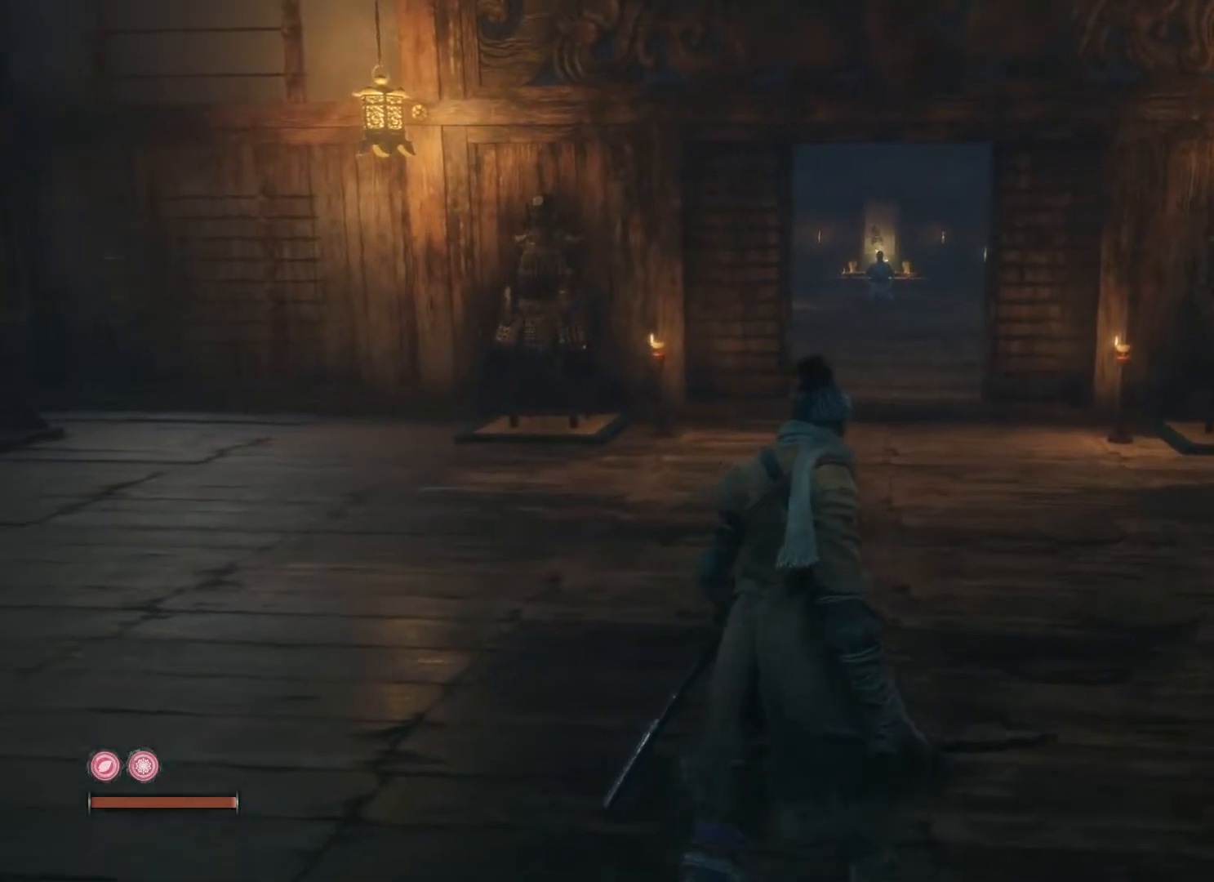
{"buttons": [], "left_stick": "up", "right_stick": "center", "events": []}
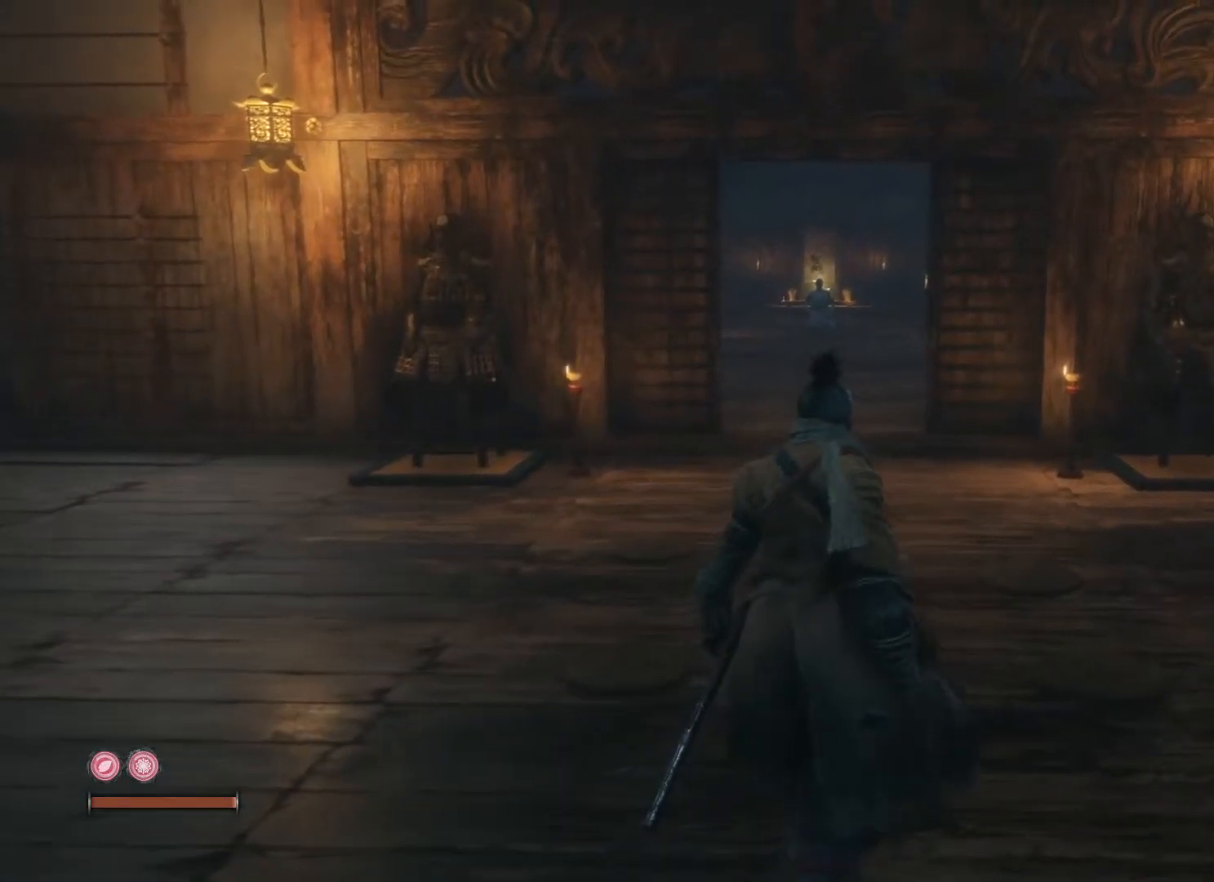
{"buttons": [], "left_stick": "up", "right_stick": "center", "events": [[250, "right_stick", "down-left"], [417, "right_stick", "center"]]}
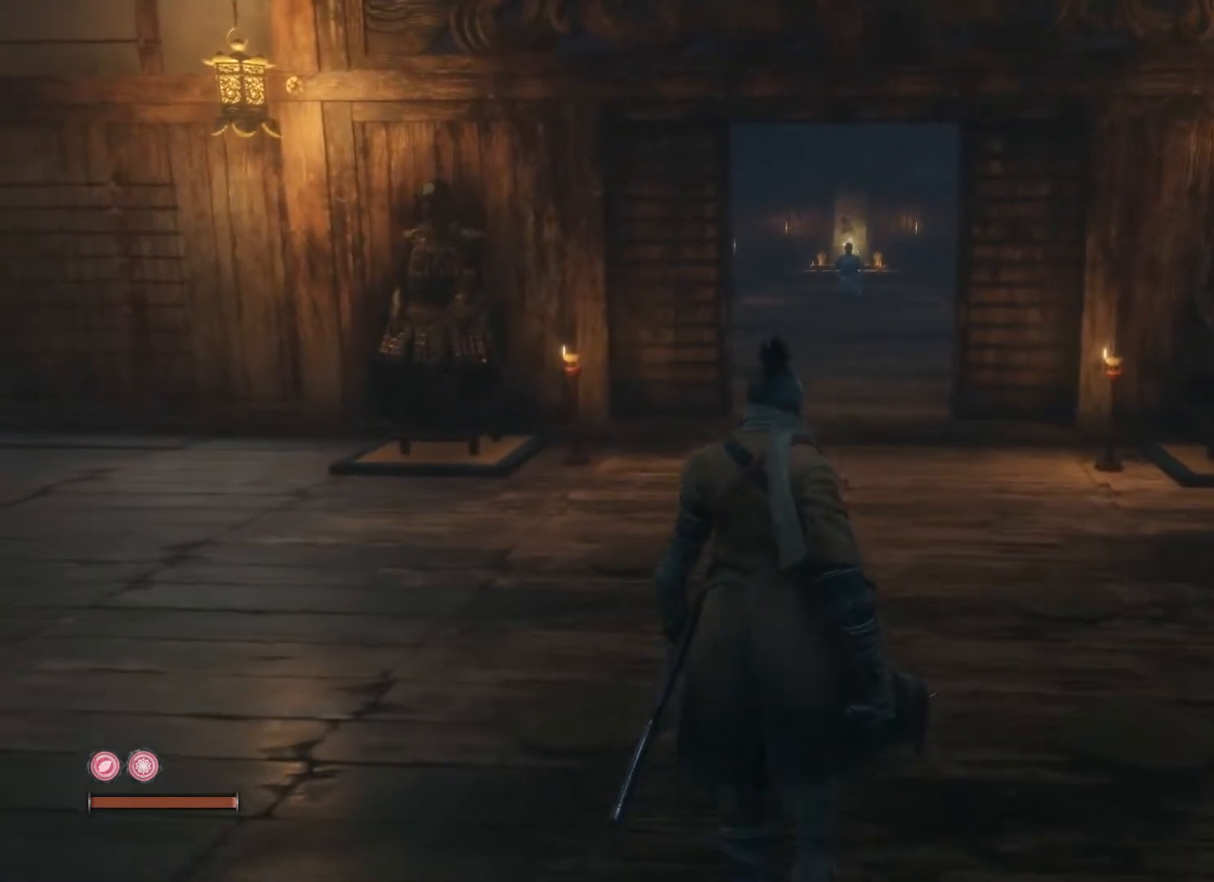
{"buttons": [], "left_stick": "up", "right_stick": "center", "events": []}
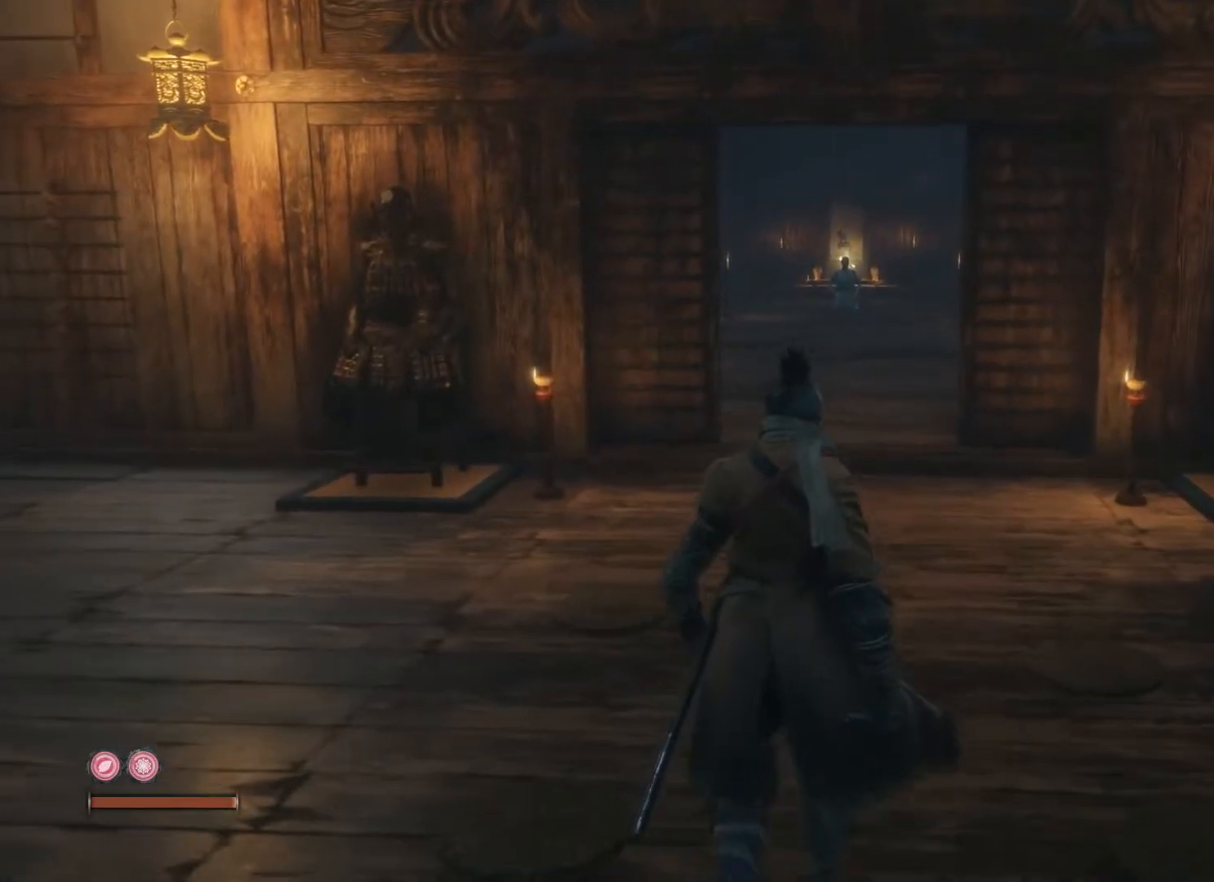
{"buttons": [], "left_stick": "up", "right_stick": "center", "events": []}
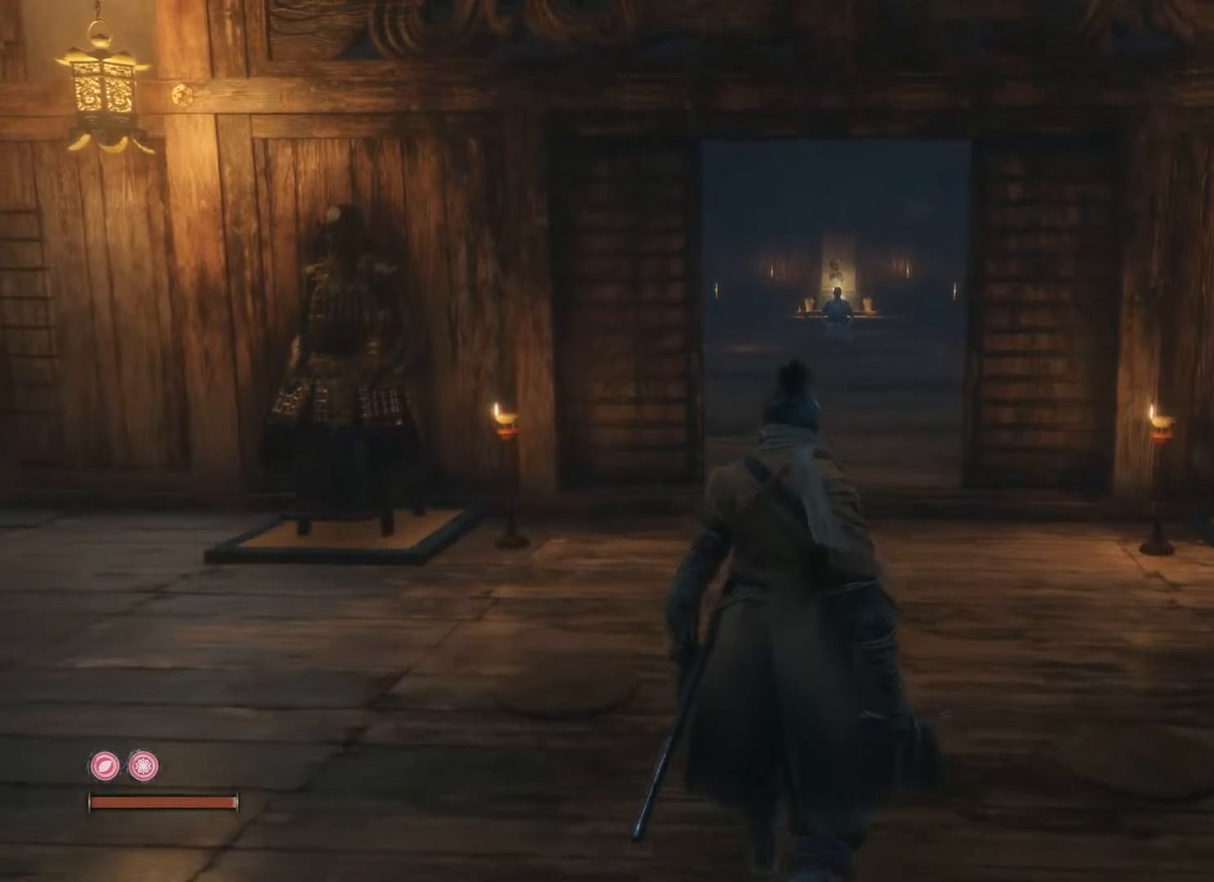
{"buttons": [], "left_stick": "up", "right_stick": "center", "events": []}
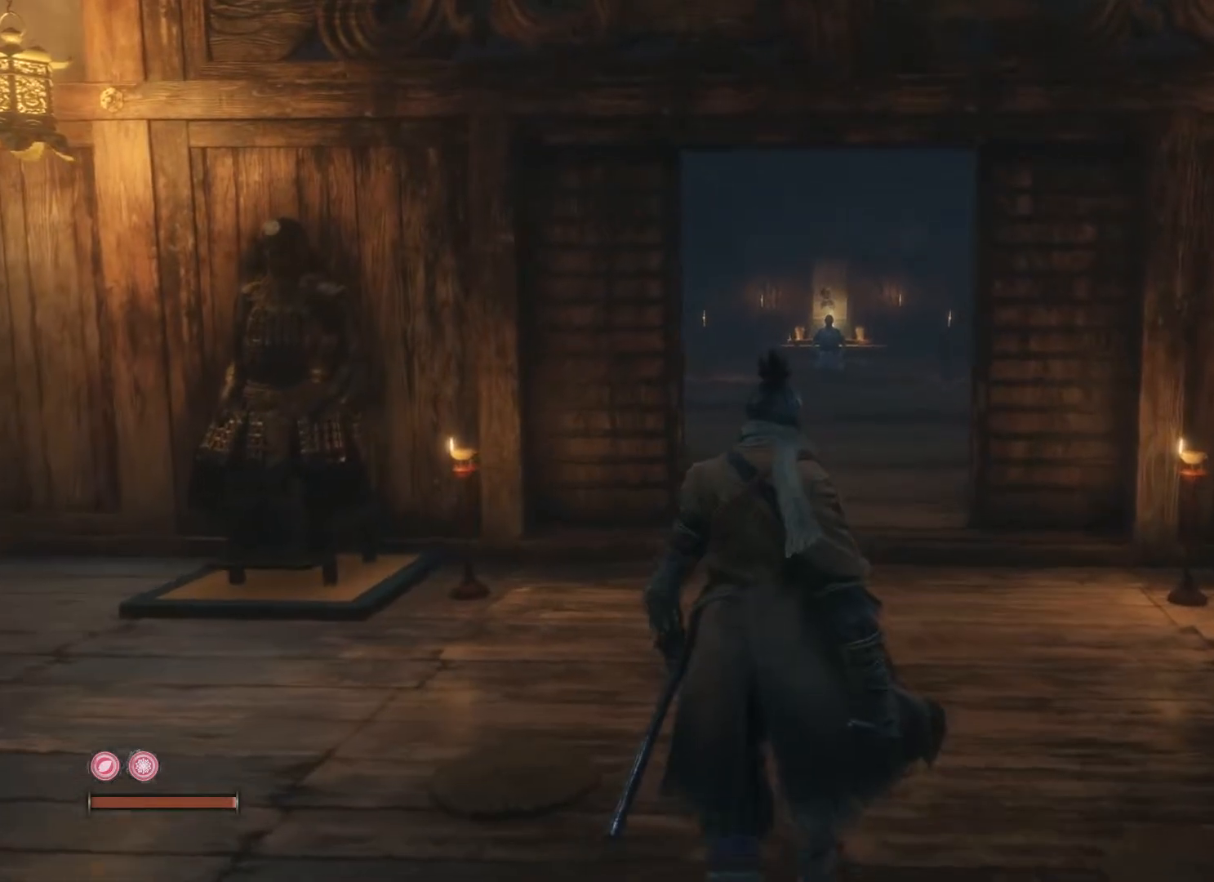
{"buttons": [], "left_stick": "up", "right_stick": "center", "events": []}
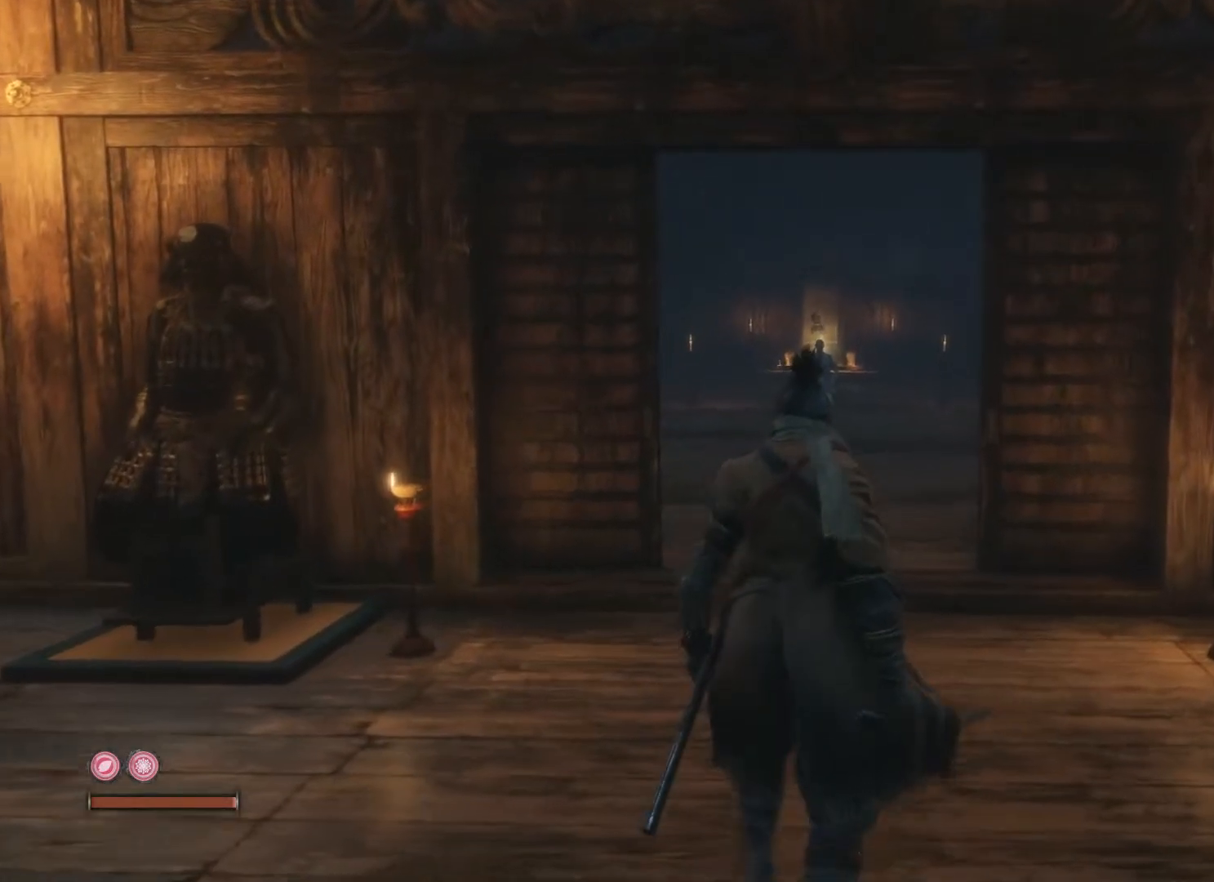
{"buttons": [], "left_stick": "up", "right_stick": "center", "events": [[200, "right_stick", "down-left"], [333, "right_stick", "center"]]}
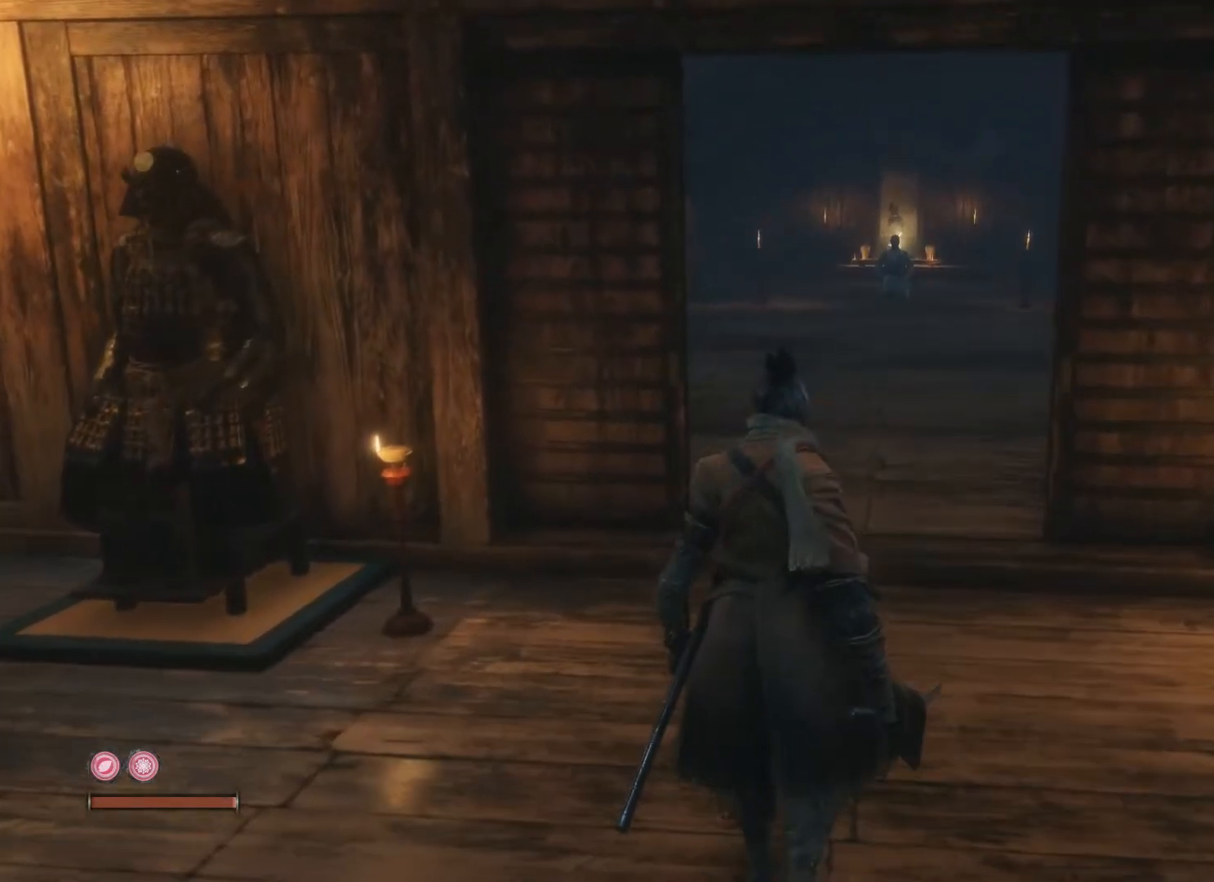
{"buttons": [], "left_stick": "center", "right_stick": "center", "events": [[317, "left_stick", "center"]]}
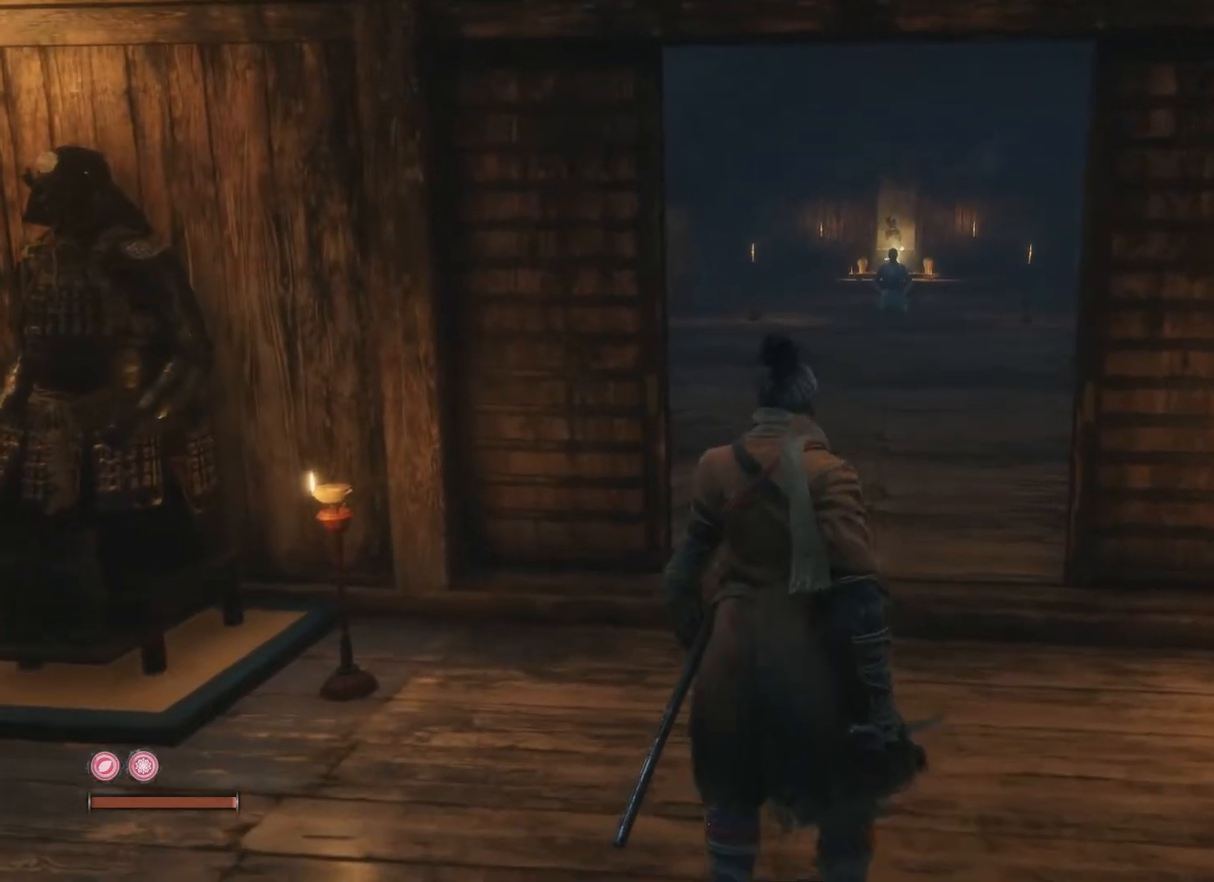
{"buttons": [], "left_stick": "center", "right_stick": "center", "events": []}
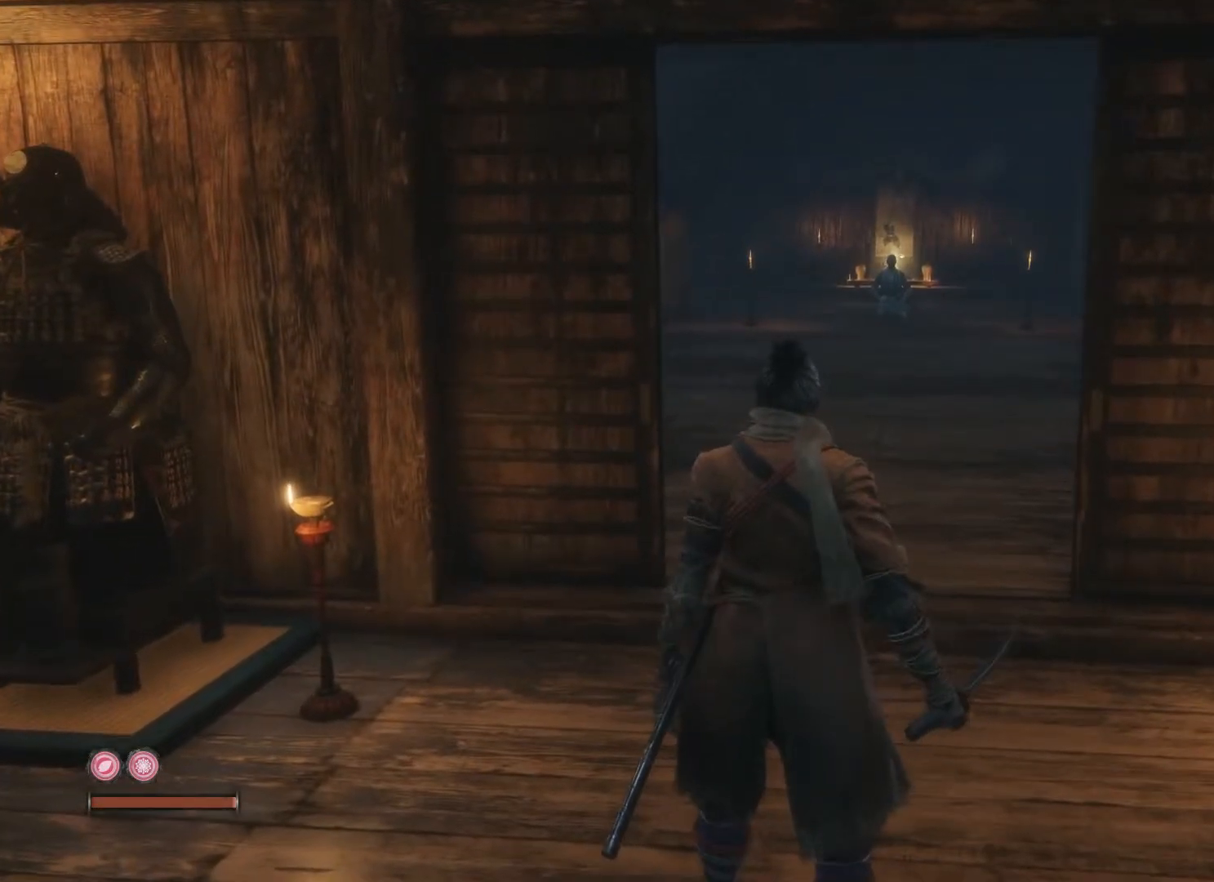
{"buttons": [], "left_stick": "center", "right_stick": "center", "events": []}
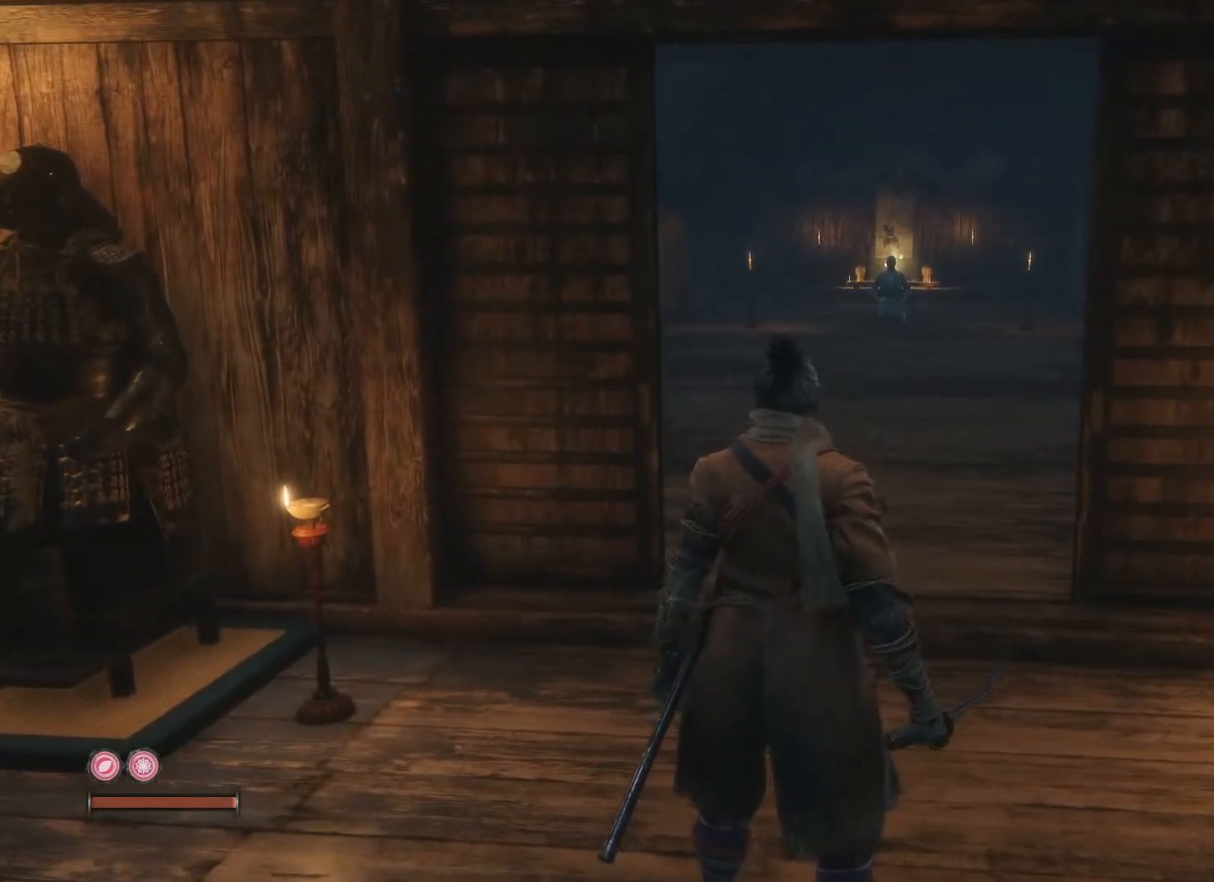
{"buttons": [], "left_stick": "center", "right_stick": "center", "events": []}
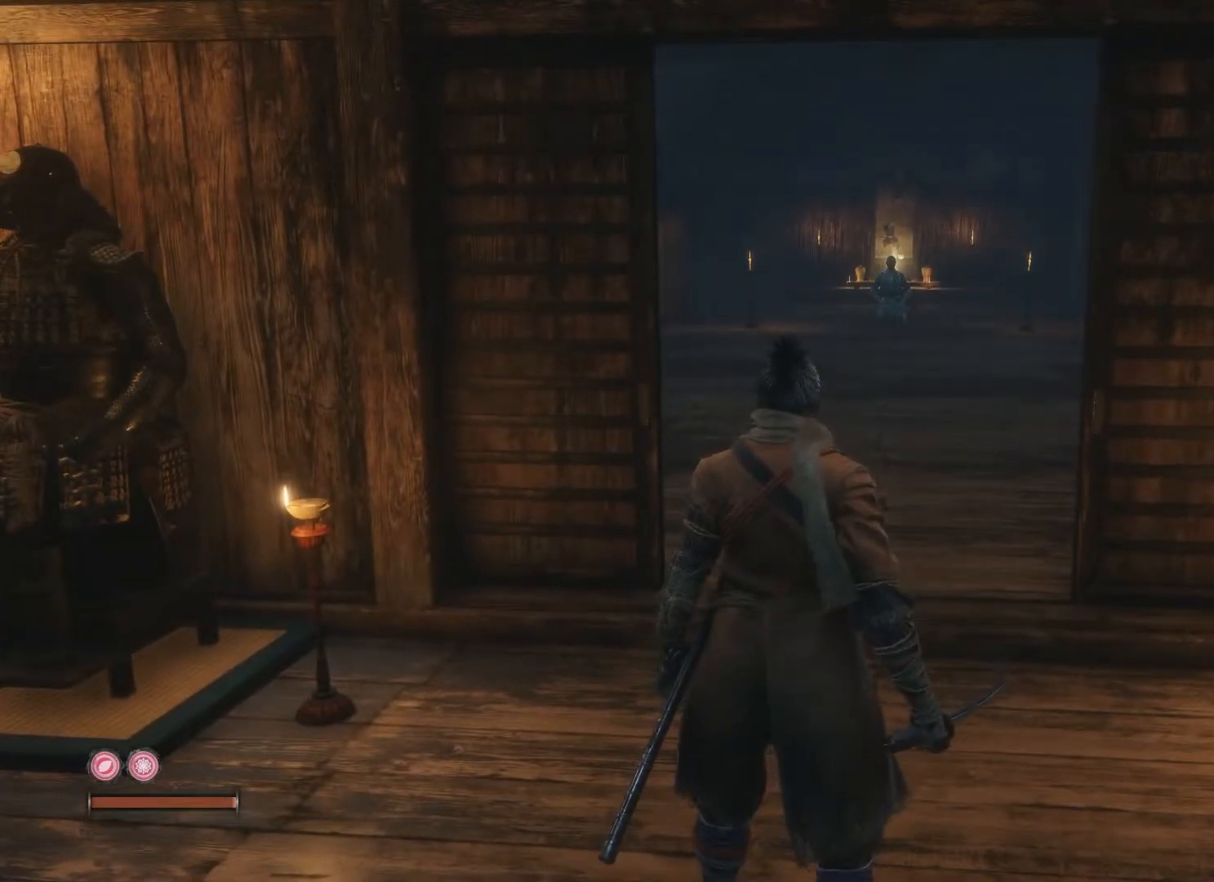
{"buttons": [], "left_stick": "center", "right_stick": "center", "events": []}
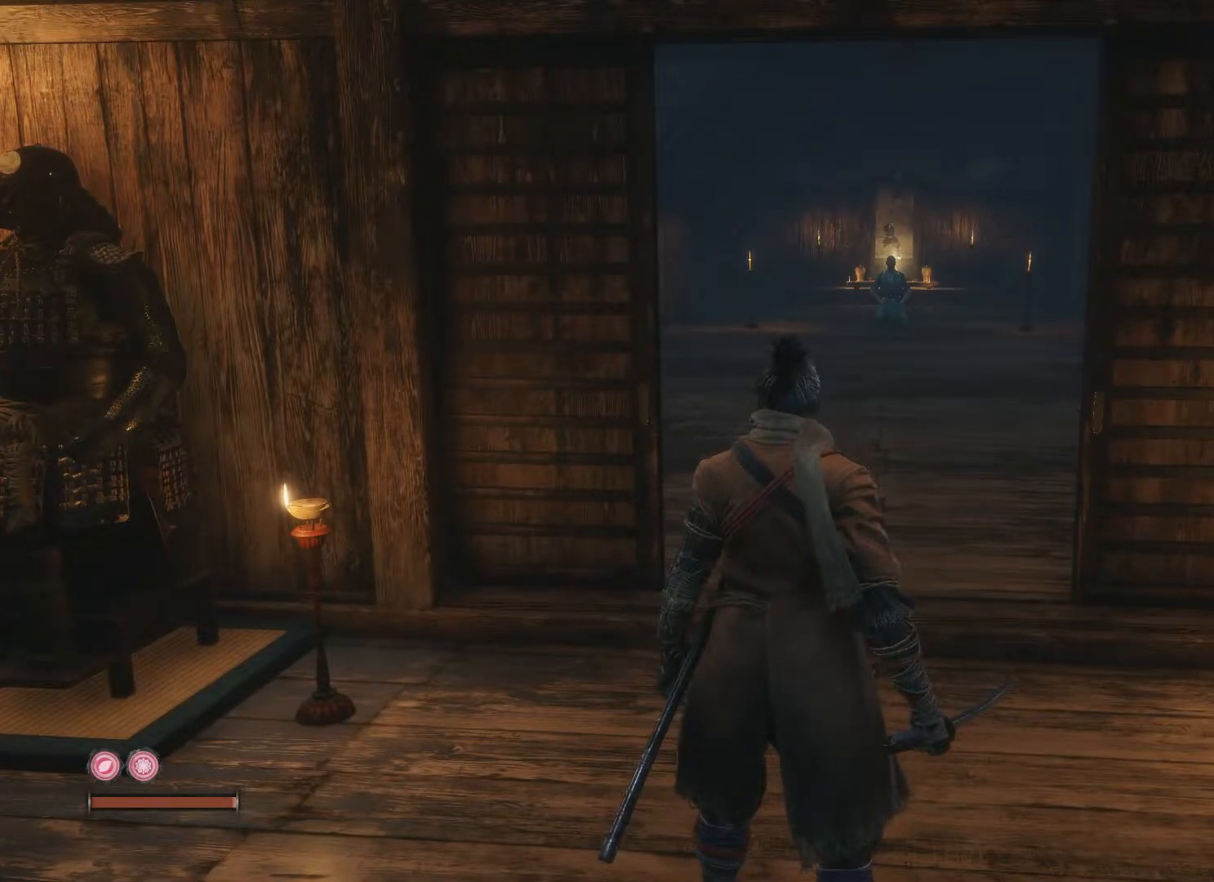
{"buttons": [], "left_stick": "center", "right_stick": "center", "events": []}
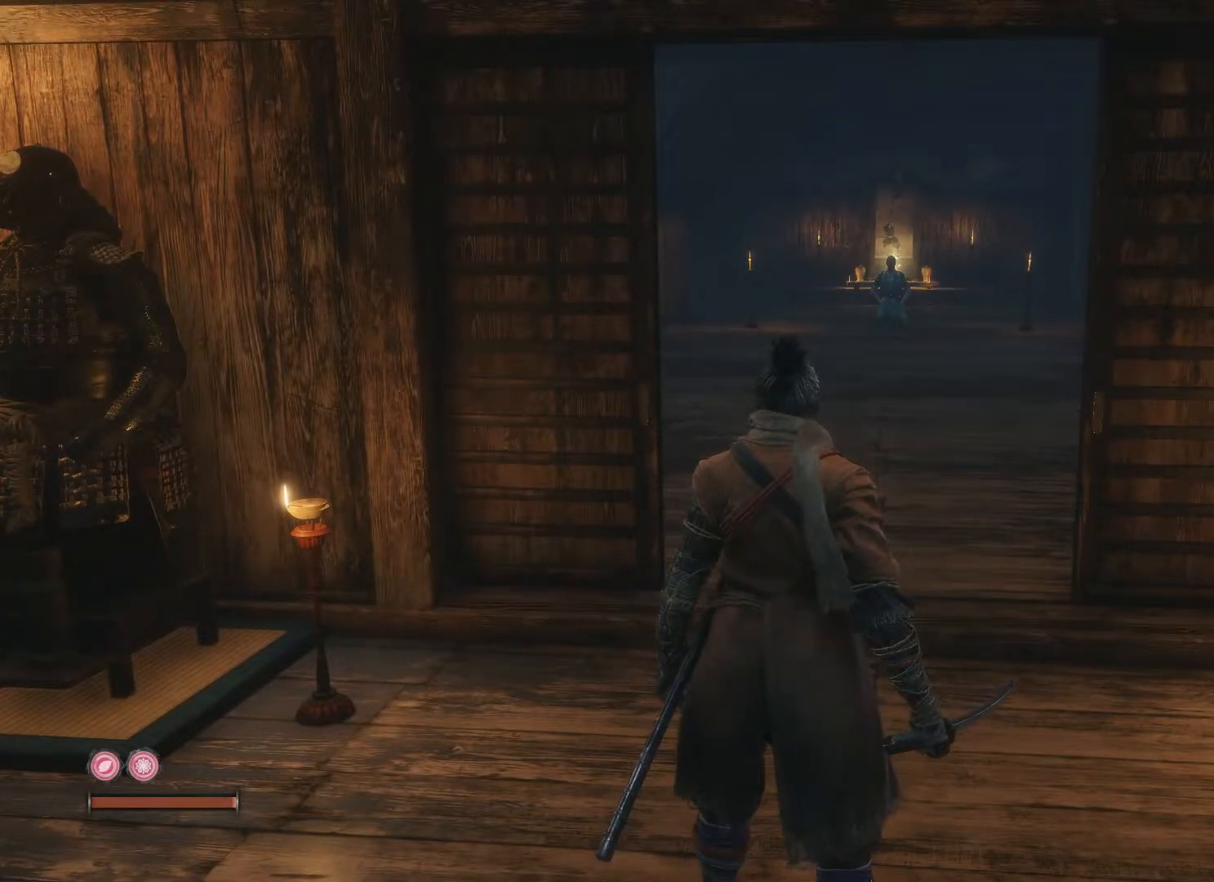
{"buttons": [], "left_stick": "center", "right_stick": "center", "events": []}
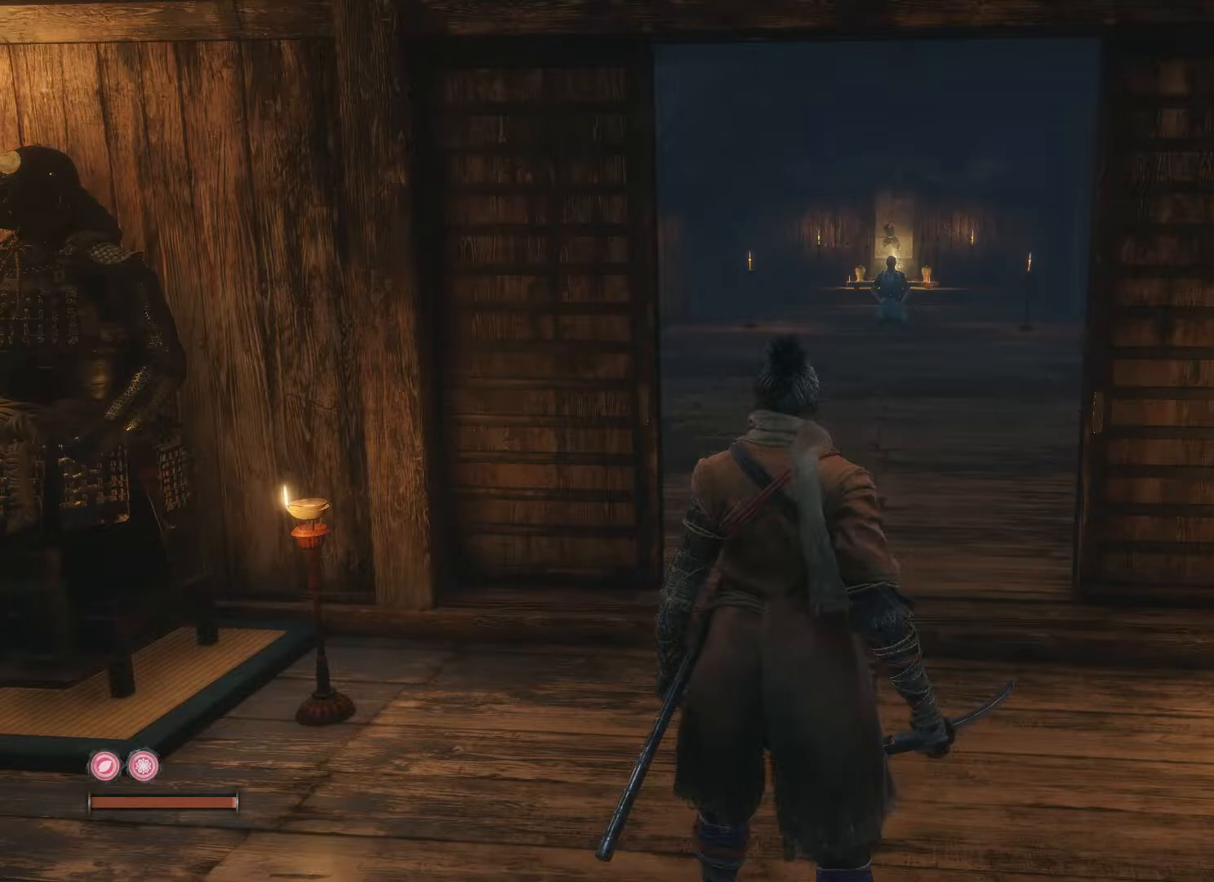
{"buttons": [], "left_stick": "center", "right_stick": "center", "events": []}
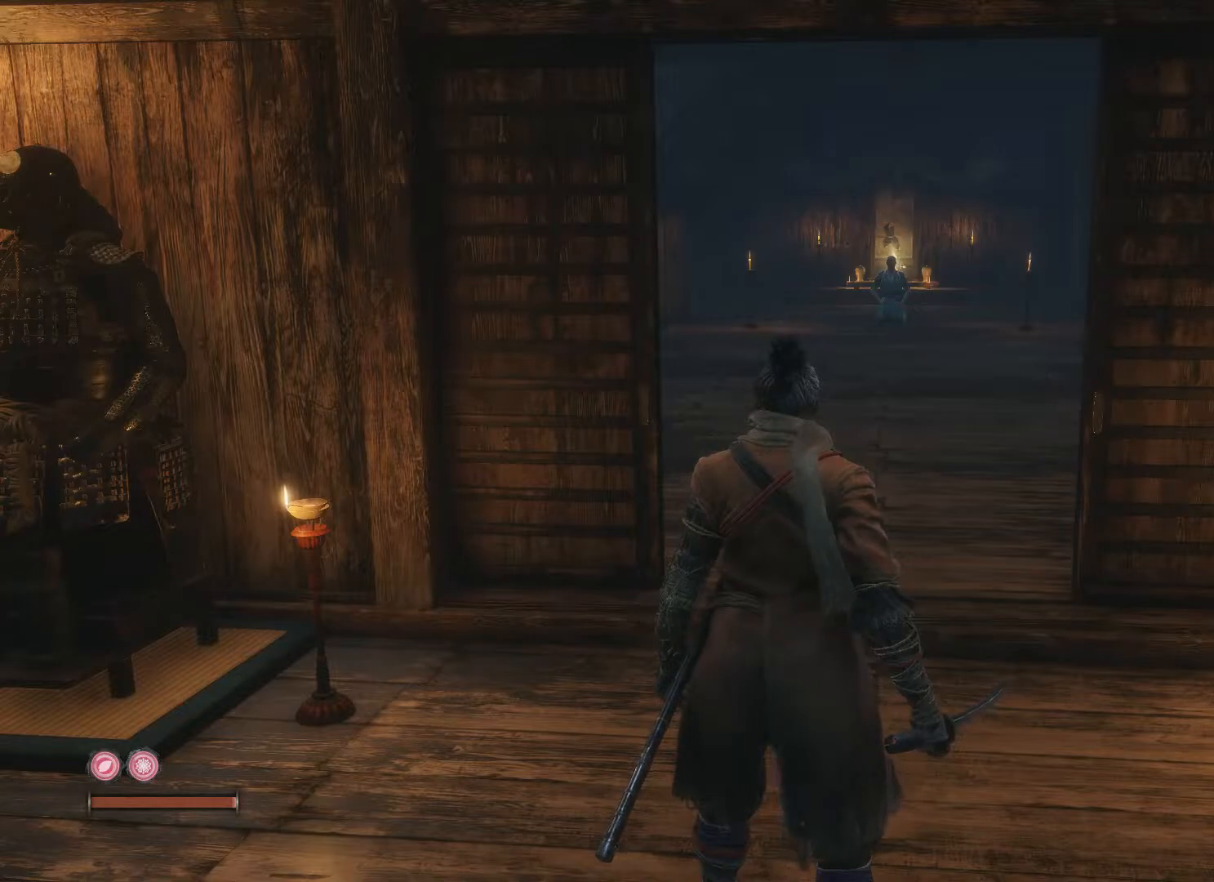
{"buttons": [], "left_stick": "center", "right_stick": "center", "events": []}
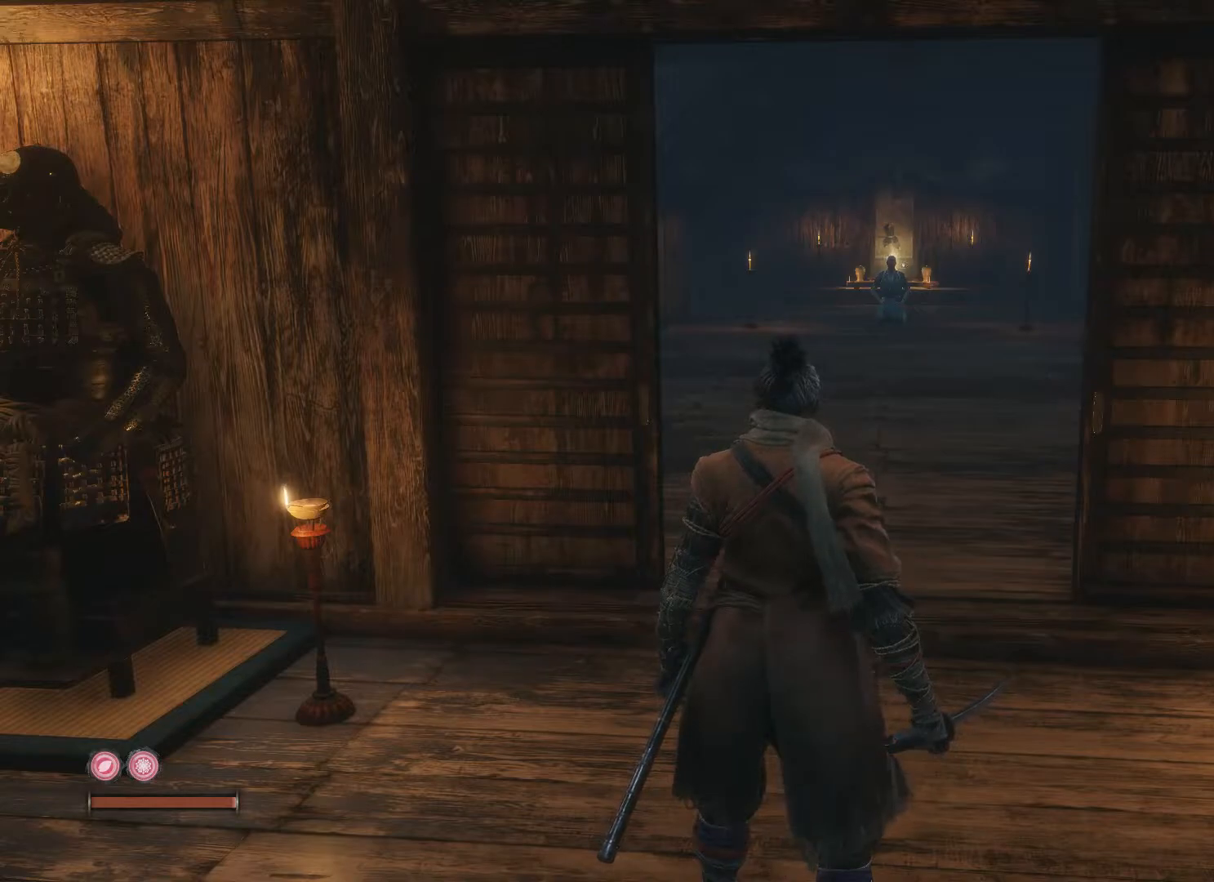
{"buttons": [], "left_stick": "center", "right_stick": "center", "events": []}
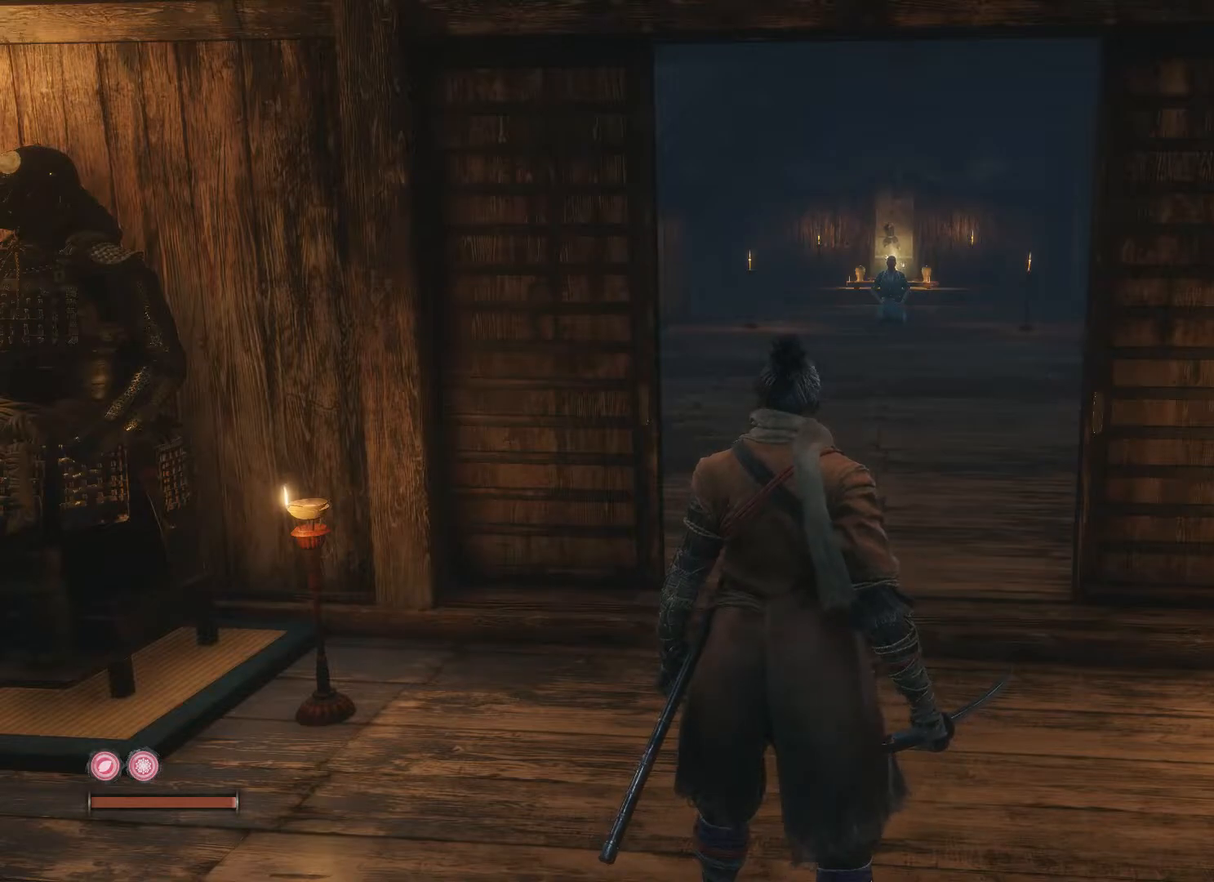
{"buttons": [], "left_stick": "center", "right_stick": "center", "events": []}
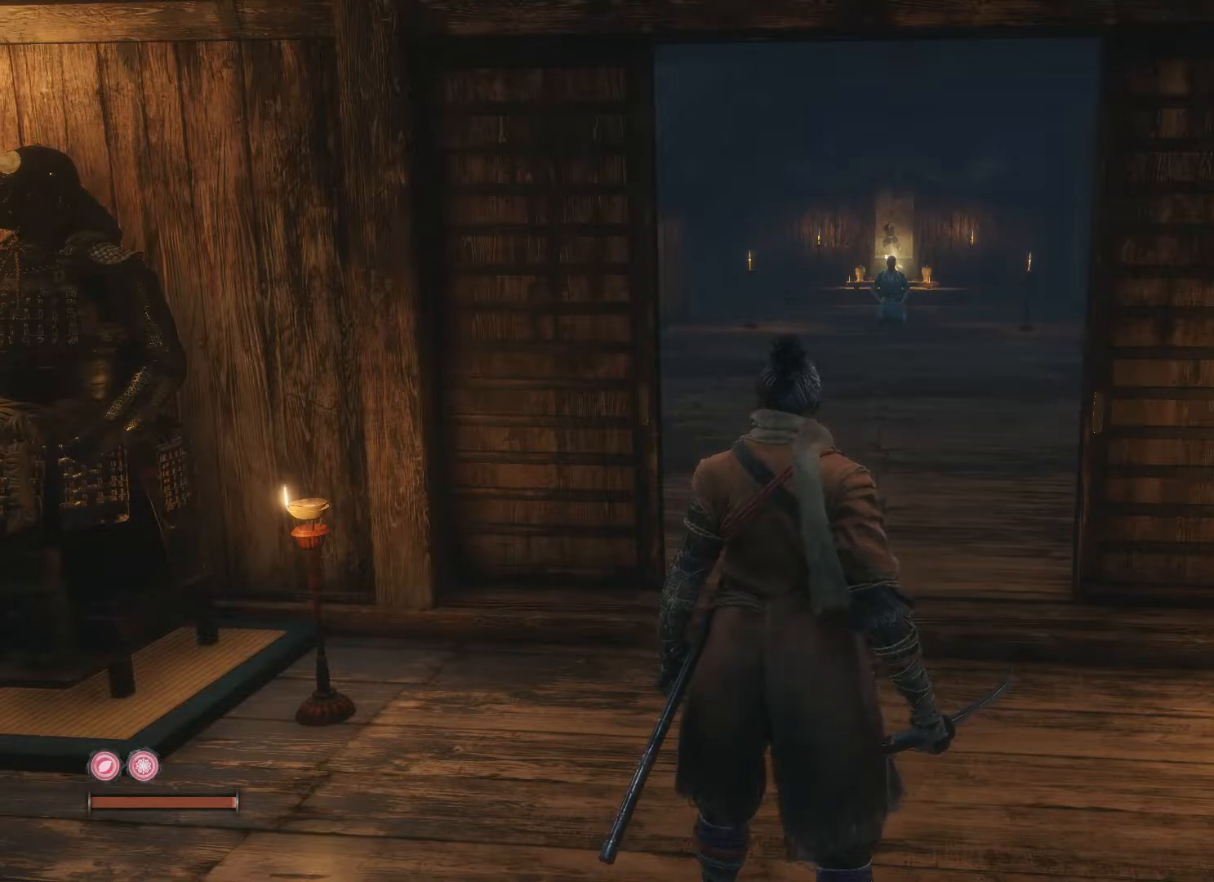
{"buttons": [], "left_stick": "center", "right_stick": "down", "events": [[500, "right_stick", "down"]]}
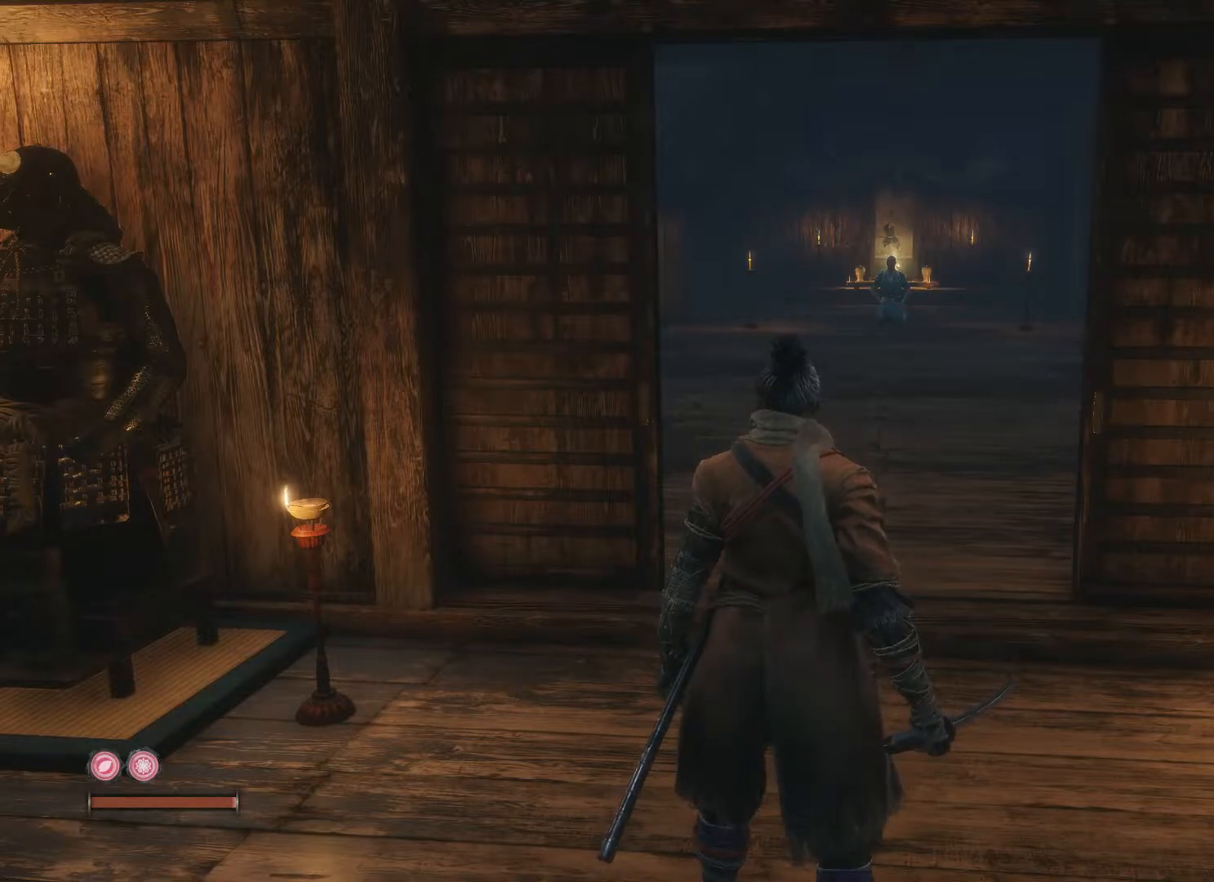
{"buttons": [], "left_stick": "up-right", "right_stick": "center", "events": [[150, "right_stick", "center"], [267, "left_stick", "up-right"]]}
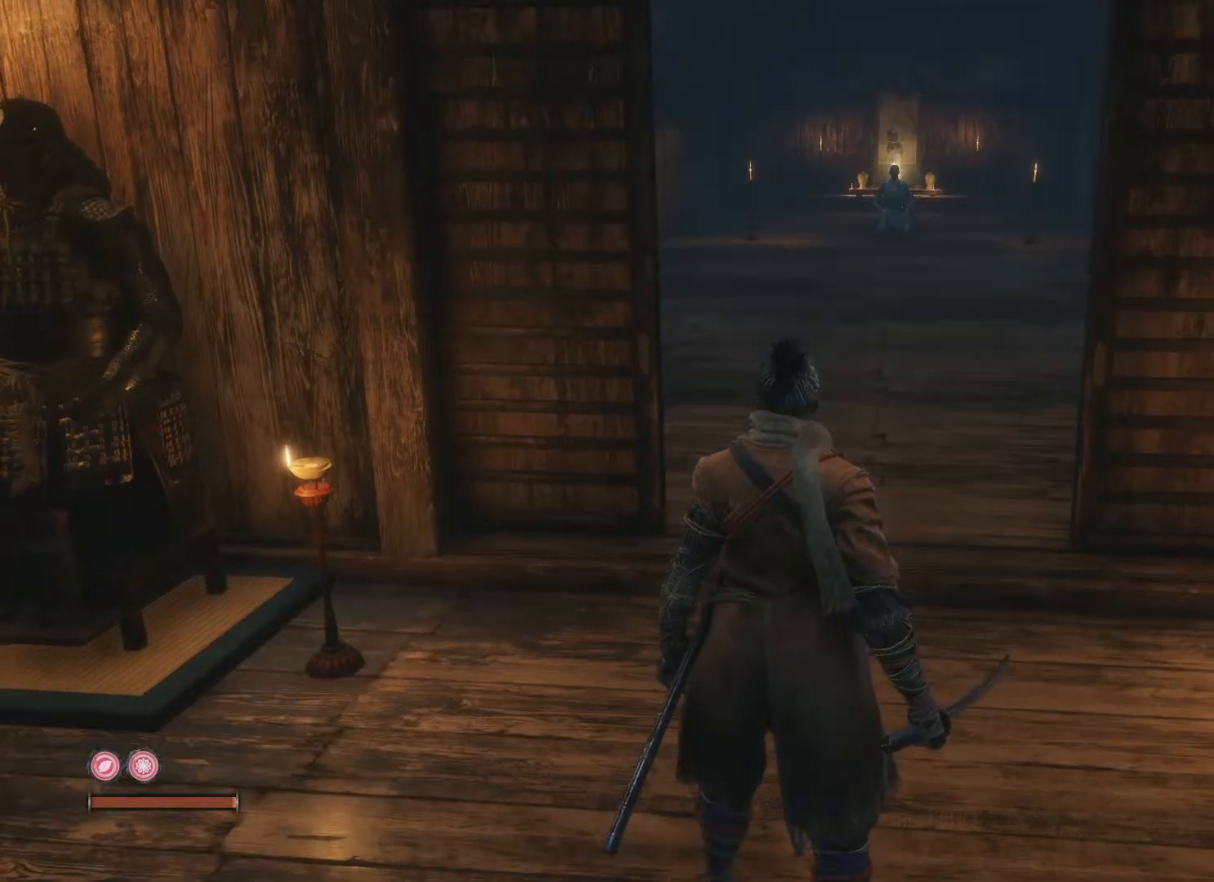
{"buttons": [], "left_stick": "up-right", "right_stick": "center", "events": []}
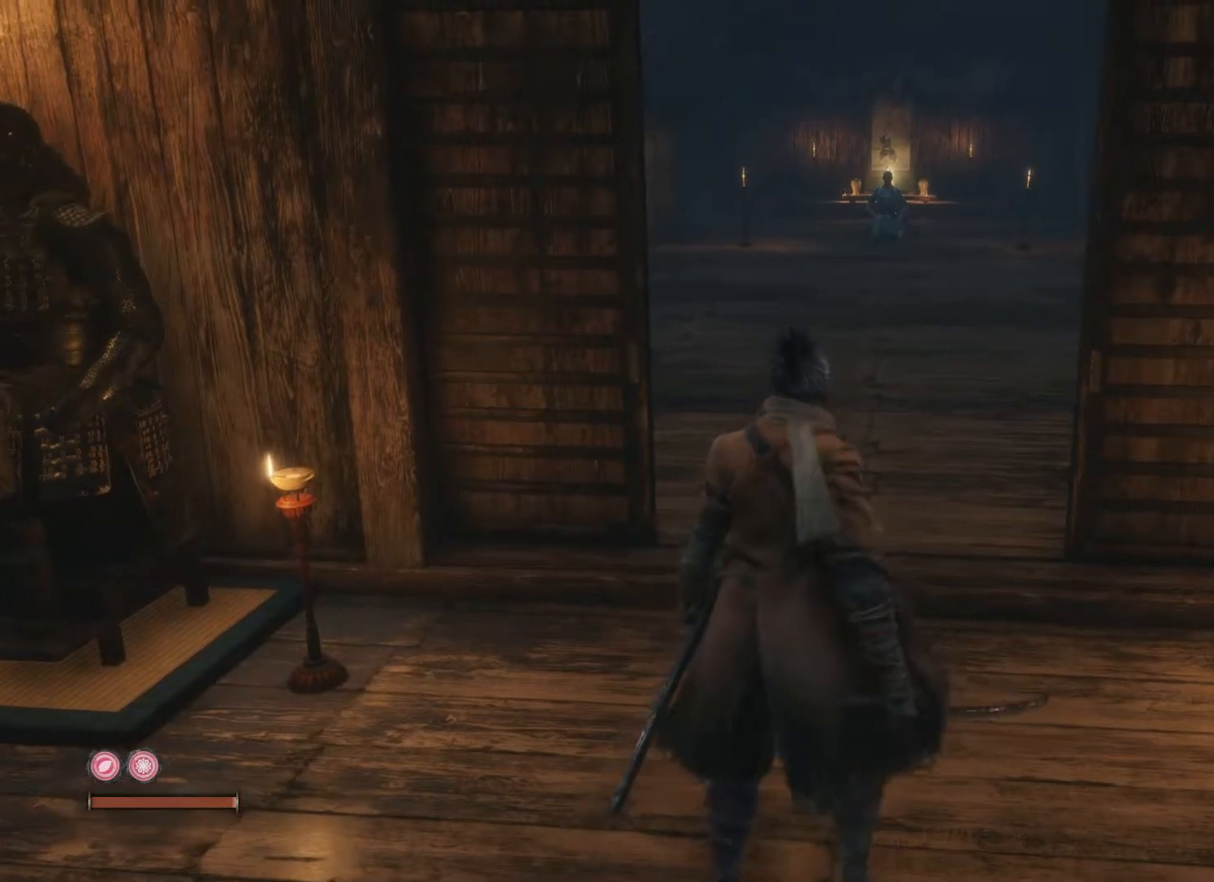
{"buttons": [], "left_stick": "center", "right_stick": "center", "events": [[350, "left_stick", "center"]]}
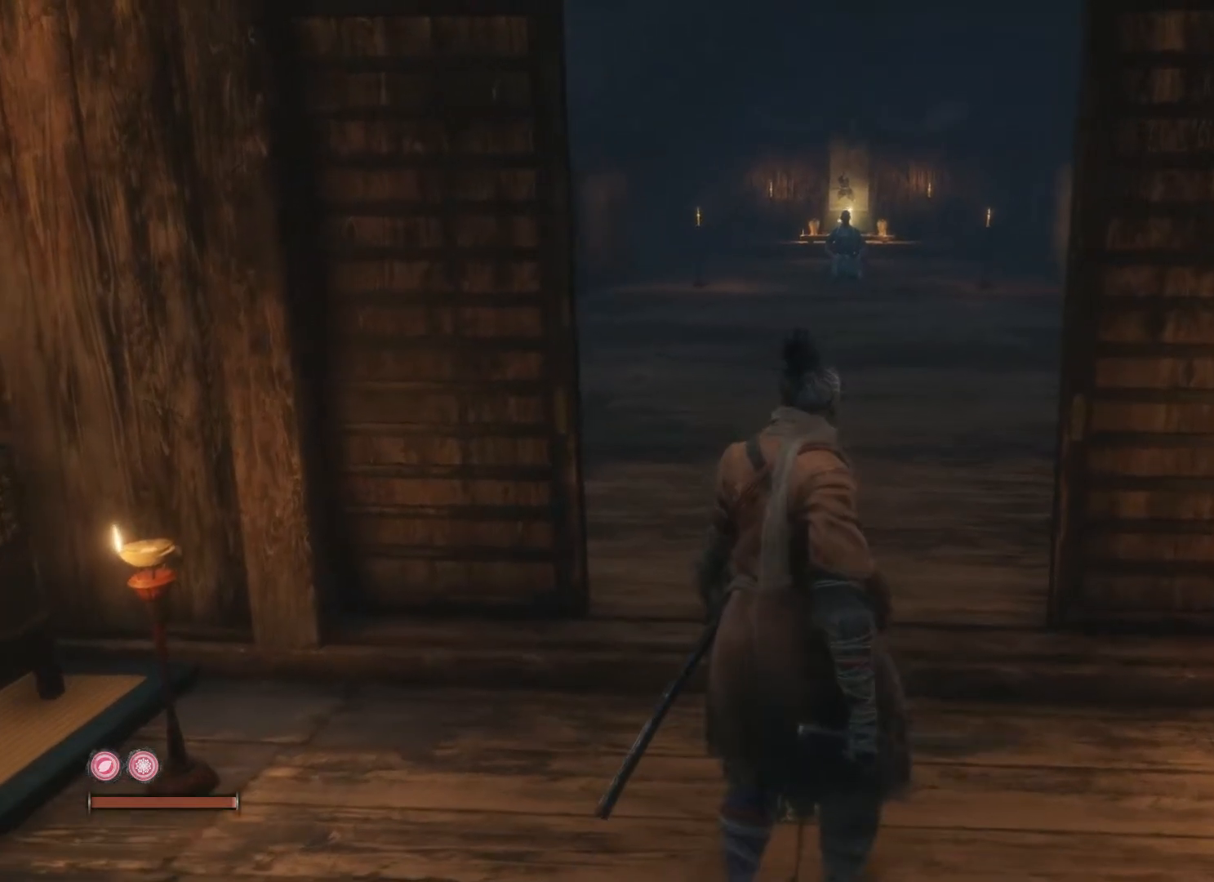
{"buttons": [], "left_stick": "center", "right_stick": "center", "events": []}
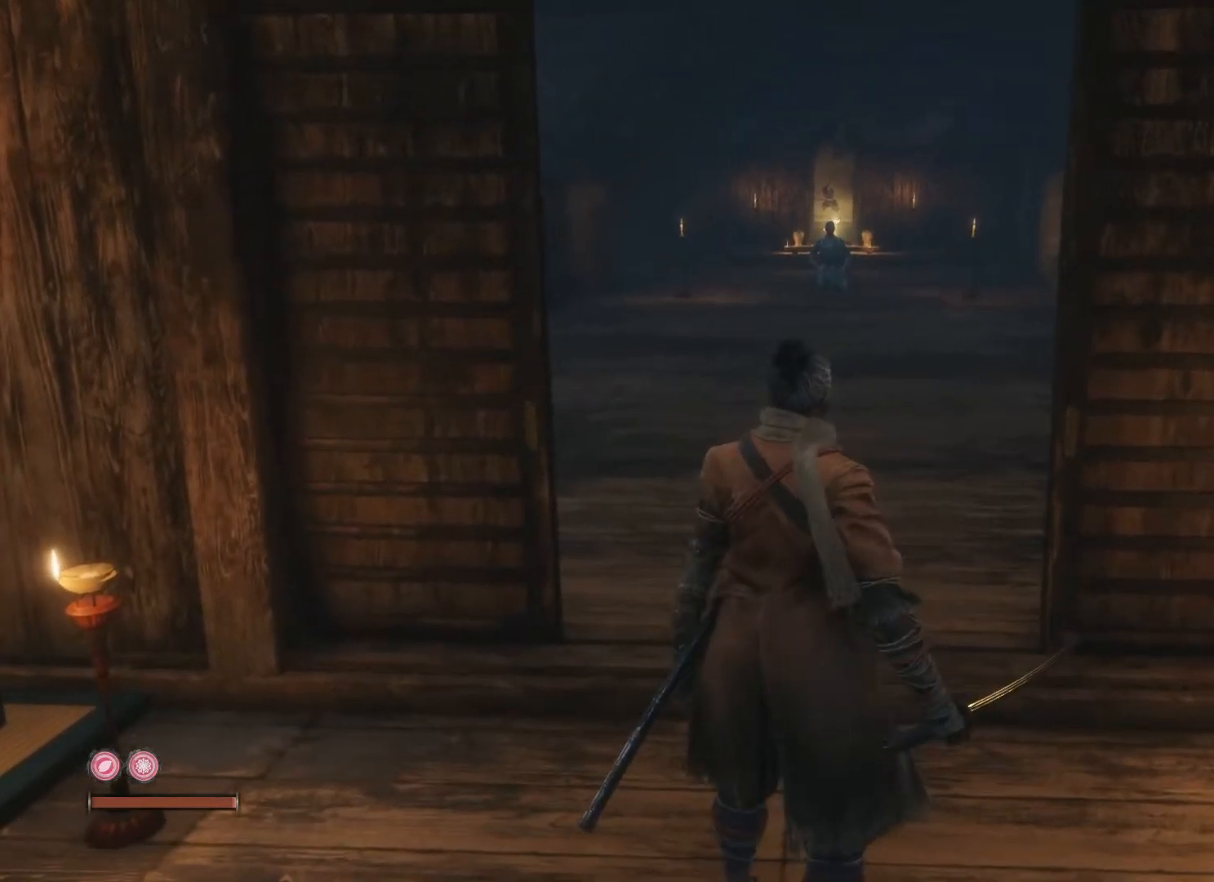
{"buttons": [], "left_stick": "center", "right_stick": "center", "events": []}
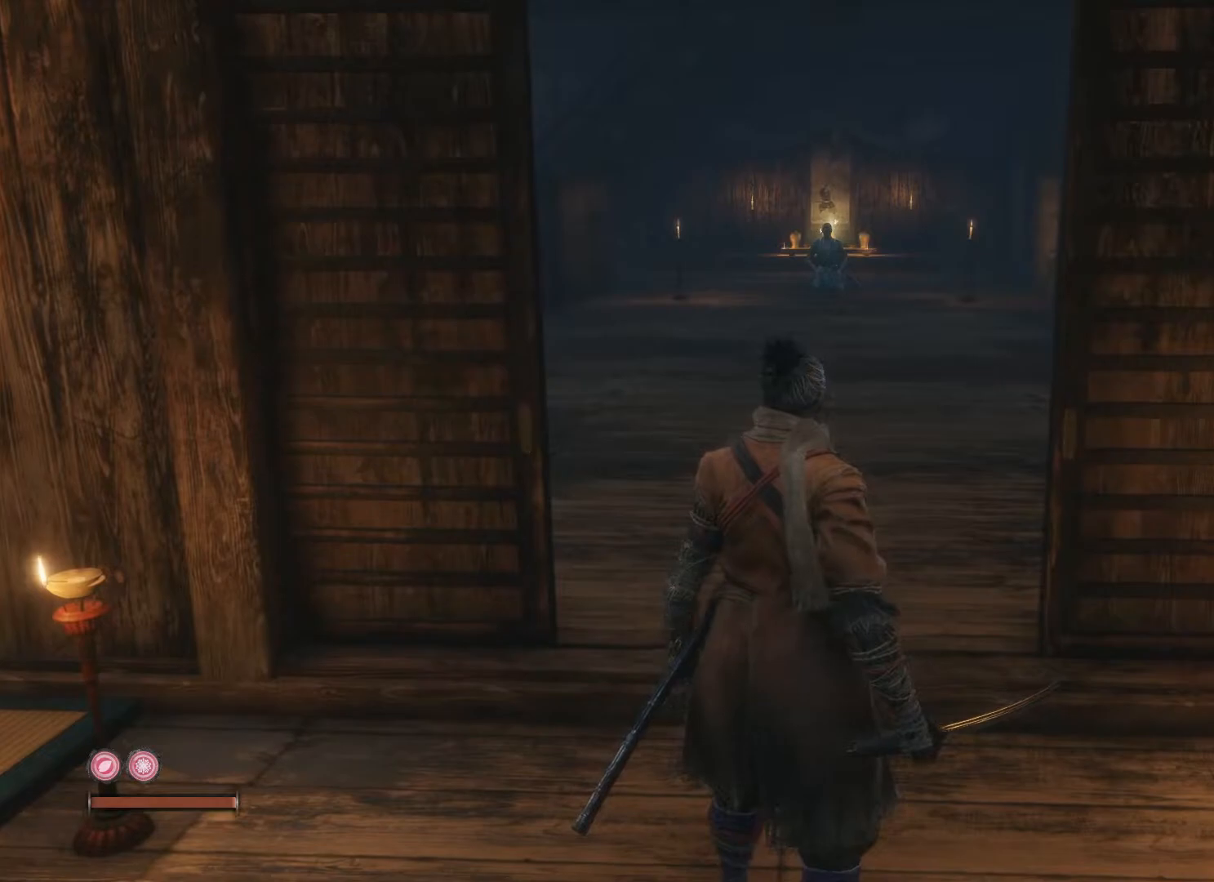
{"buttons": [], "left_stick": "center", "right_stick": "center", "events": []}
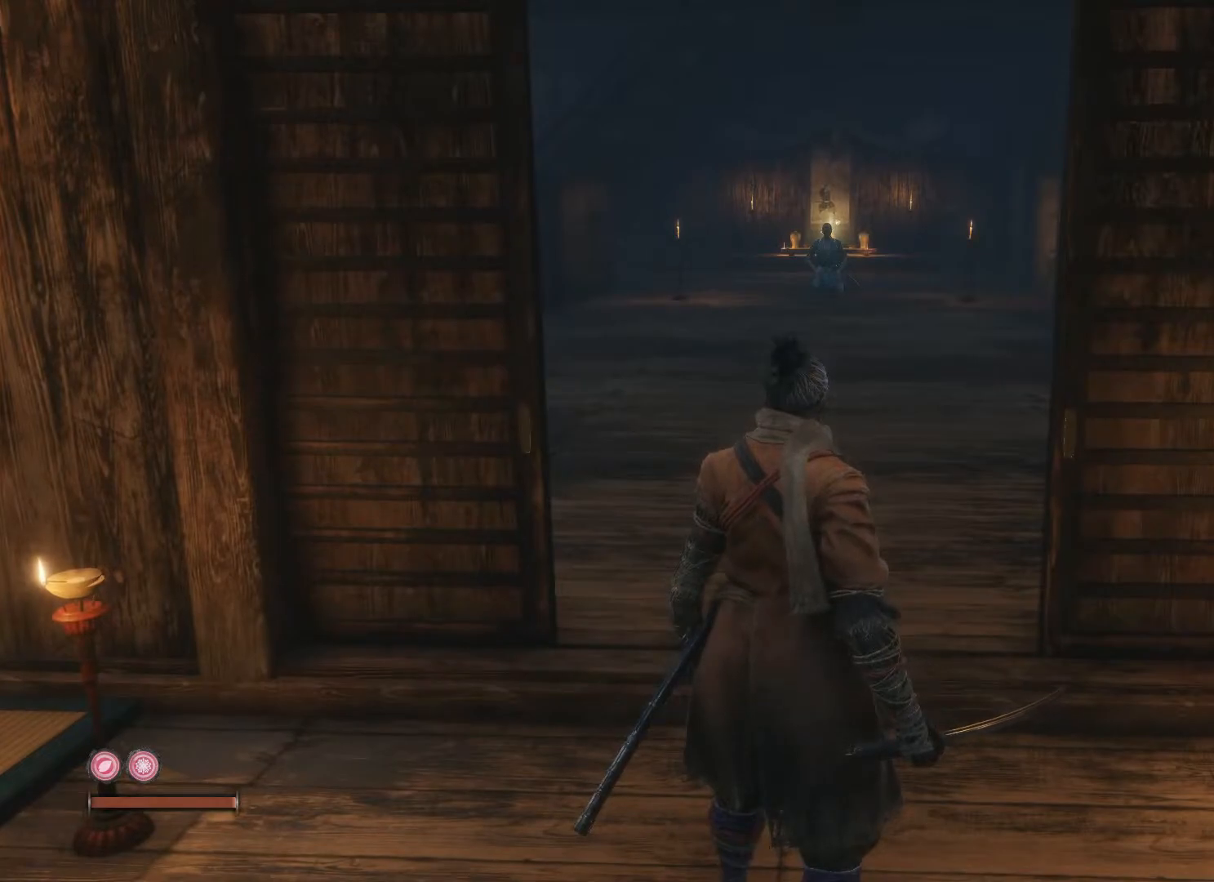
{"buttons": [], "left_stick": "center", "right_stick": "center", "events": []}
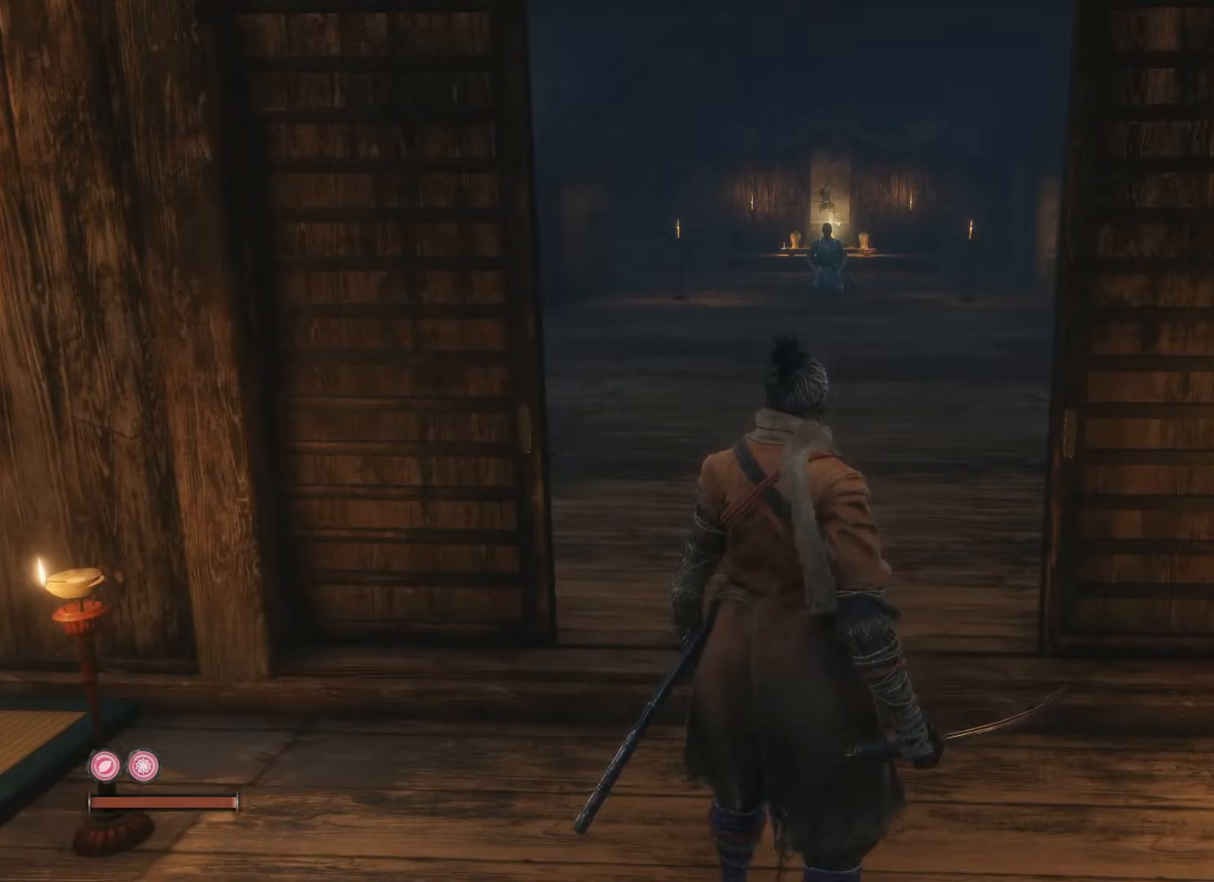
{"buttons": [], "left_stick": "center", "right_stick": "center", "events": []}
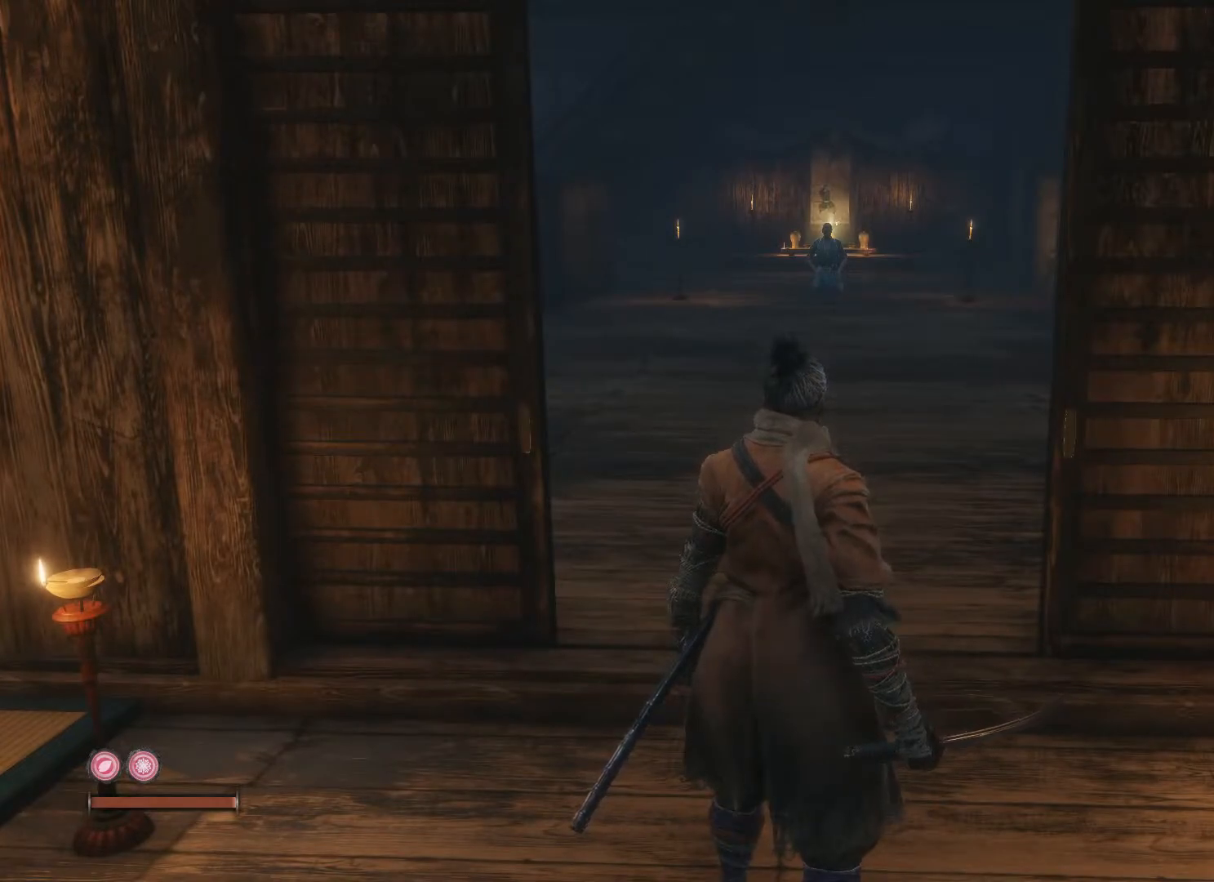
{"buttons": [], "left_stick": "center", "right_stick": "center", "events": []}